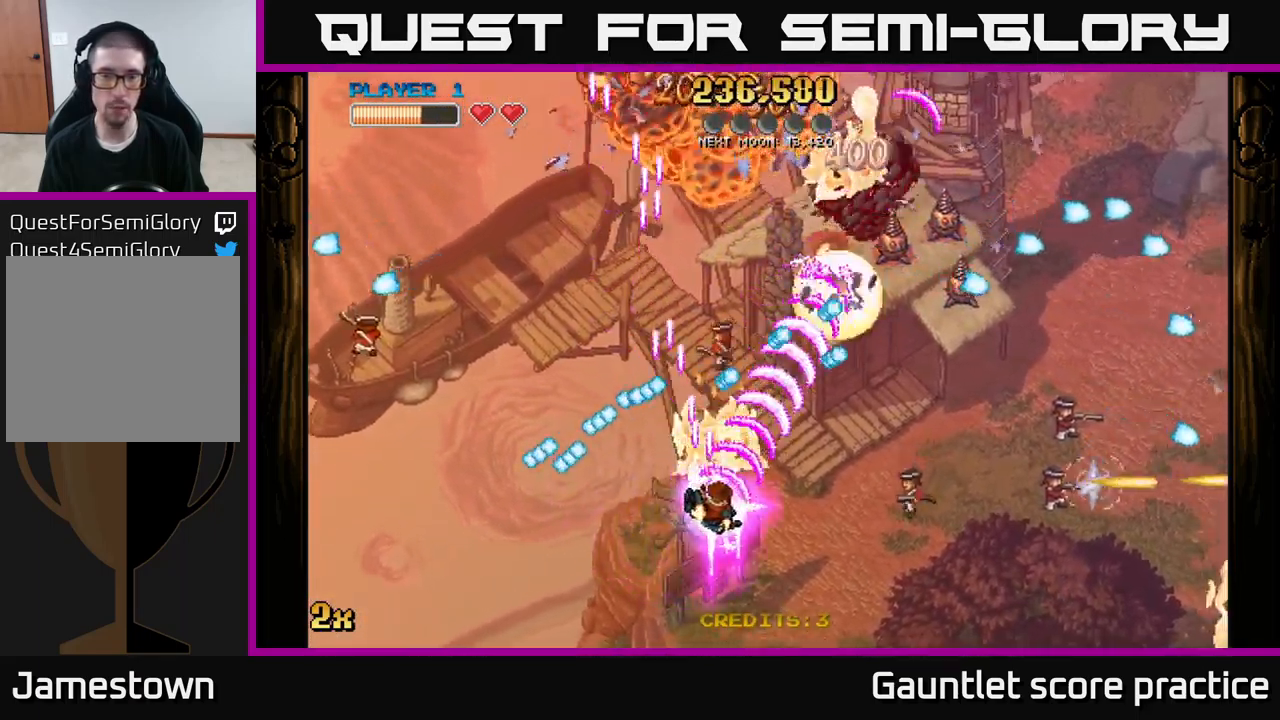
Gameplay with a controller (Xbox layout); each line is a JSON object with the inputs held at the frame after it. "events" lists button and stick changes between this image and that frame as [ms after this image, input, new state], when the widget could be followed in between.
{"buttons": ["A"], "left_stick": "up-left", "right_stick": "center", "events": [[217, "left_stick", "down-right"], [383, "left_stick", "down-left"], [500, "left_stick", "up-left"]]}
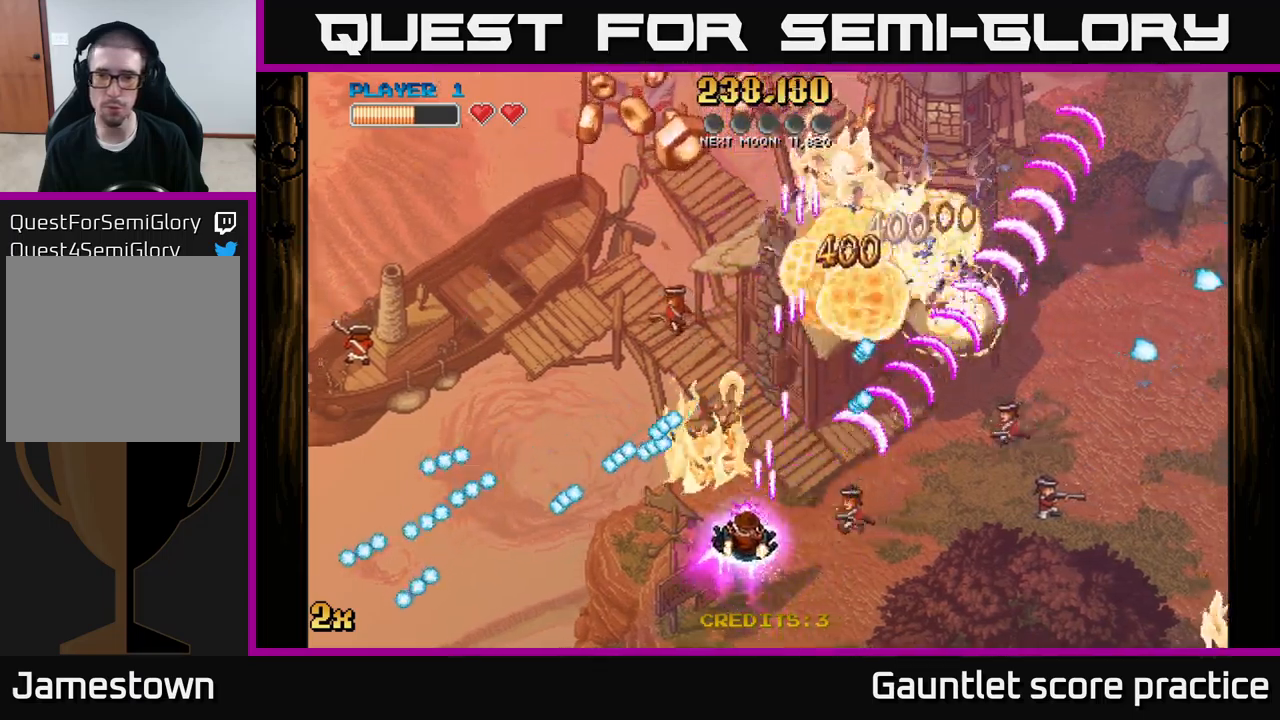
{"buttons": ["A"], "left_stick": "up", "right_stick": "center", "events": [[367, "left_stick", "up"]]}
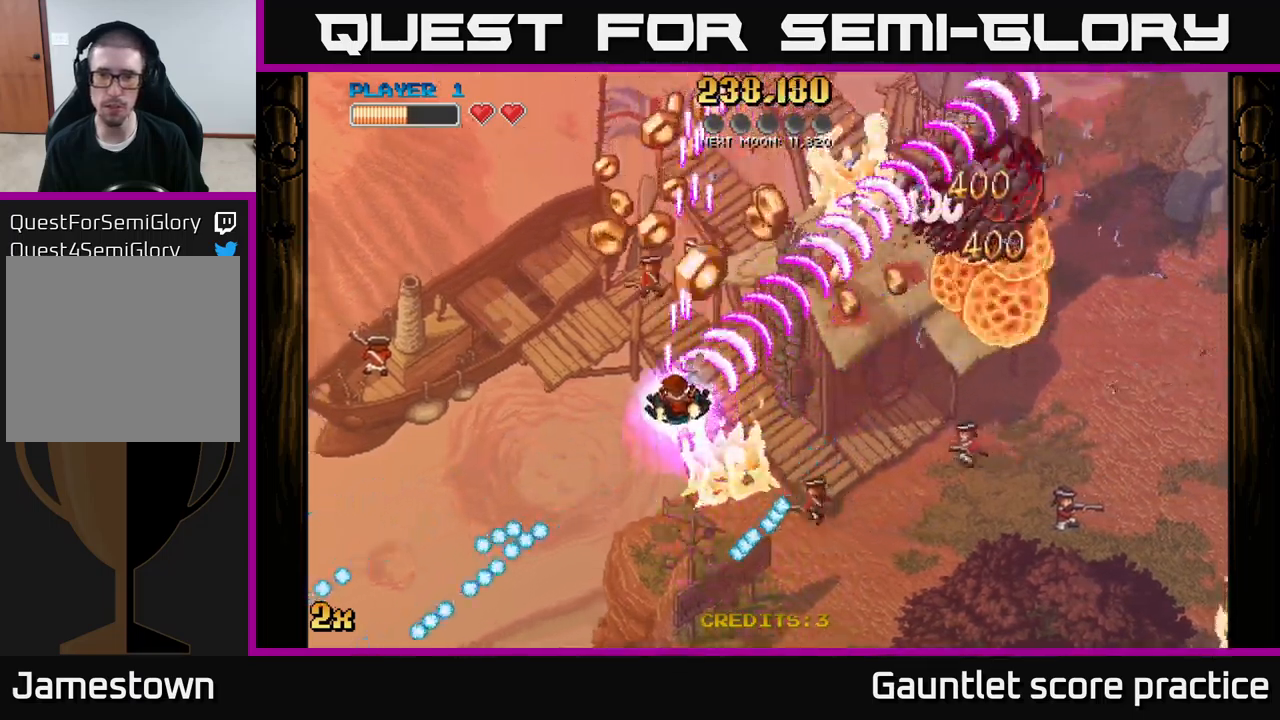
{"buttons": ["A"], "left_stick": "up", "right_stick": "center", "events": [[283, "left_stick", "up-left"], [450, "left_stick", "up"]]}
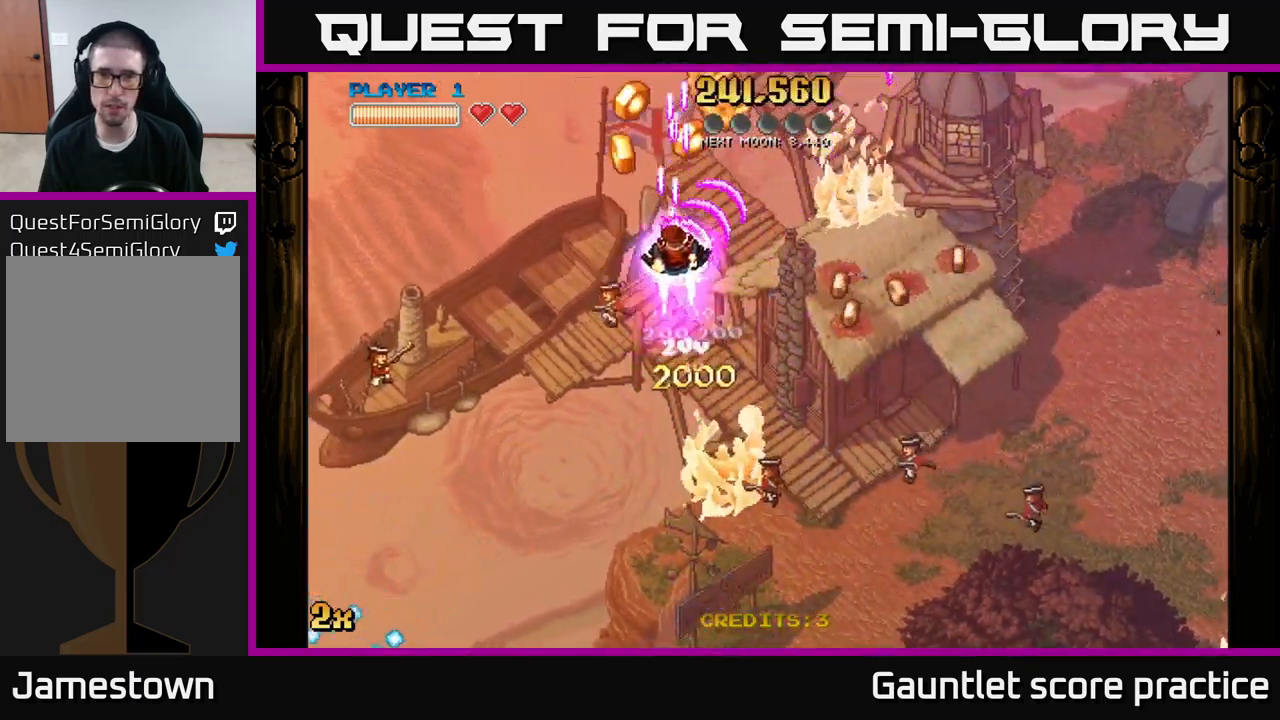
{"buttons": ["A", "X"], "left_stick": "down-right", "right_stick": "center", "events": [[250, "left_stick", "right"], [417, "X", "down"], [417, "left_stick", "down-right"]]}
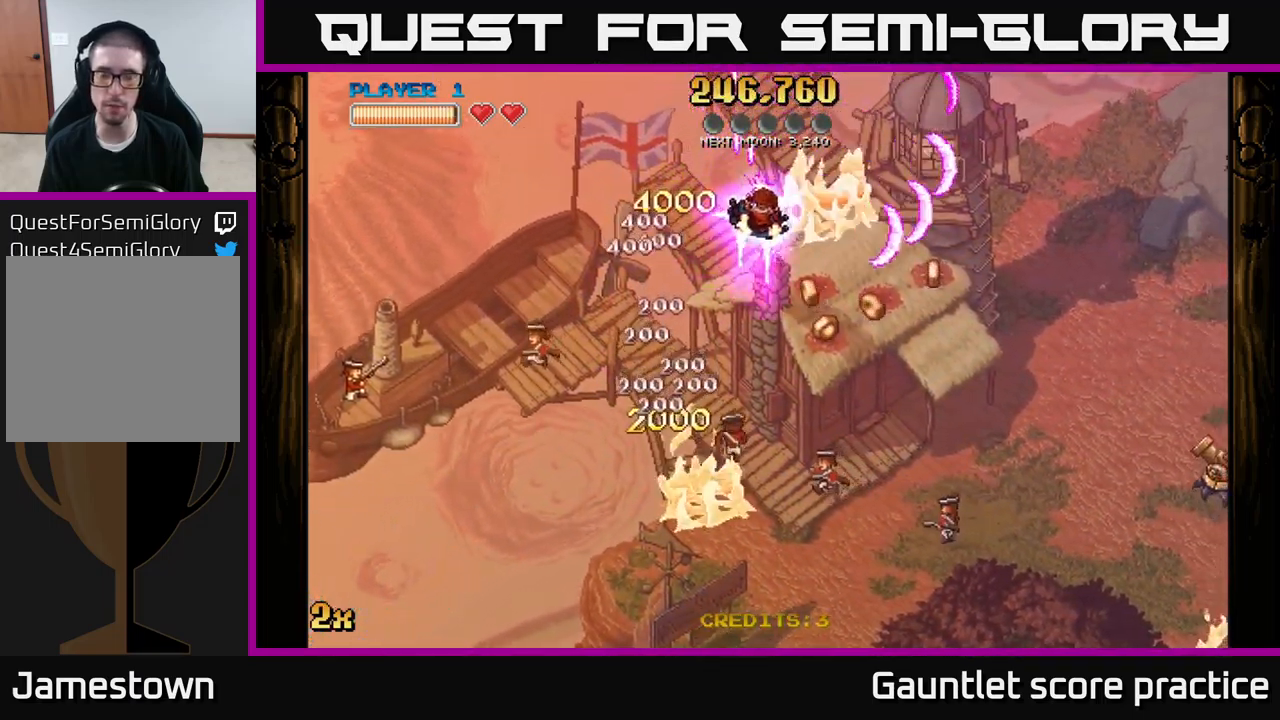
{"buttons": ["A"], "left_stick": "right", "right_stick": "center", "events": [[67, "X", "up"], [317, "left_stick", "right"]]}
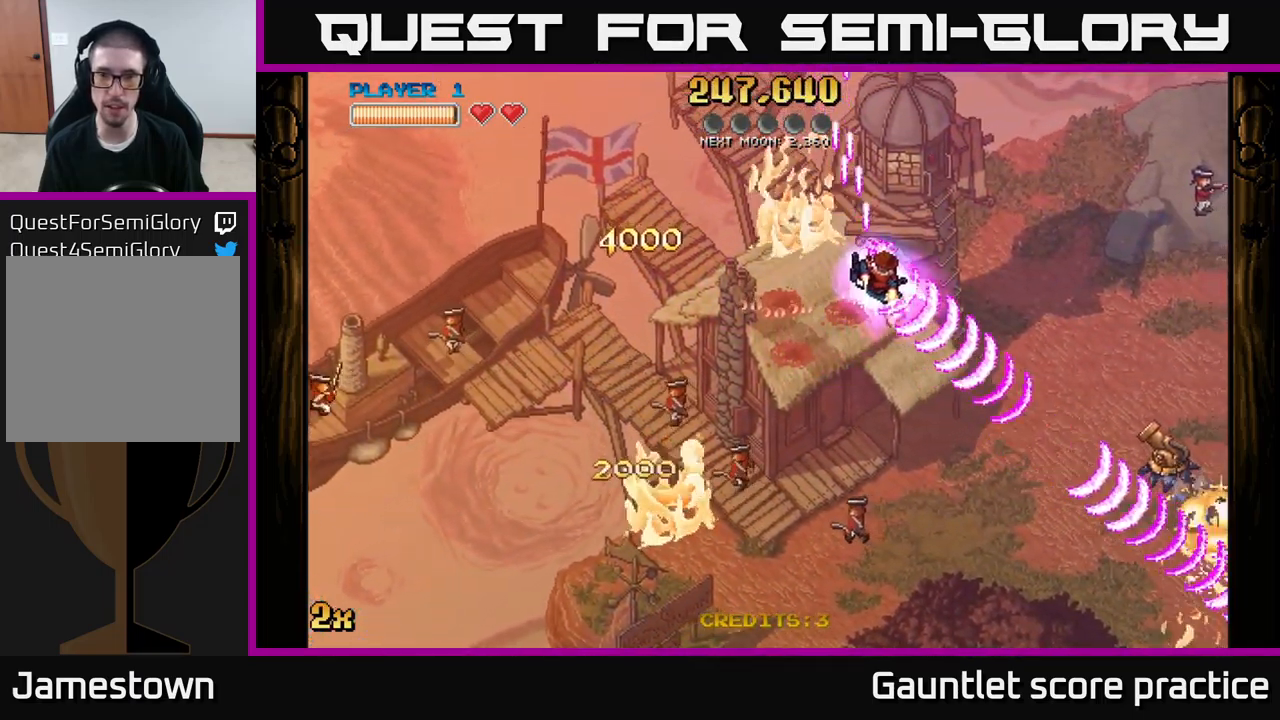
{"buttons": ["A"], "left_stick": "right", "right_stick": "center", "events": [[67, "left_stick", "down-right"], [283, "left_stick", "right"]]}
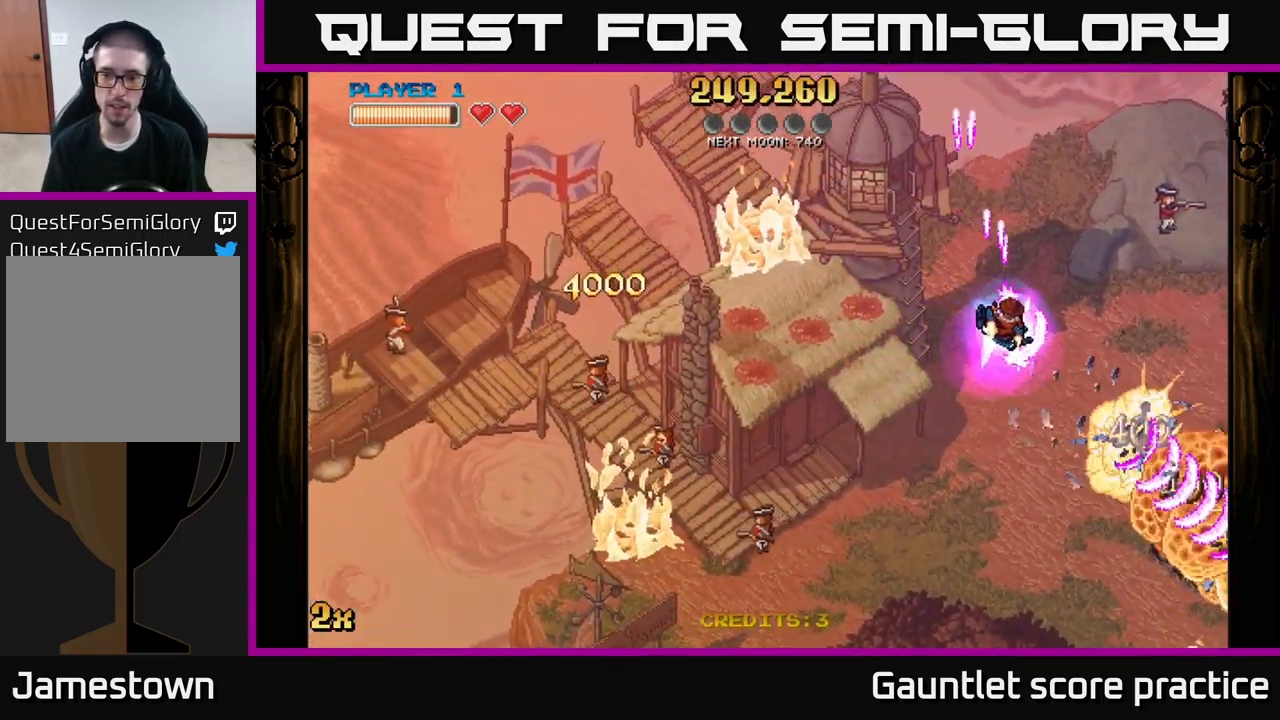
{"buttons": ["A"], "left_stick": "down-right", "right_stick": "center", "events": [[100, "left_stick", "down-right"]]}
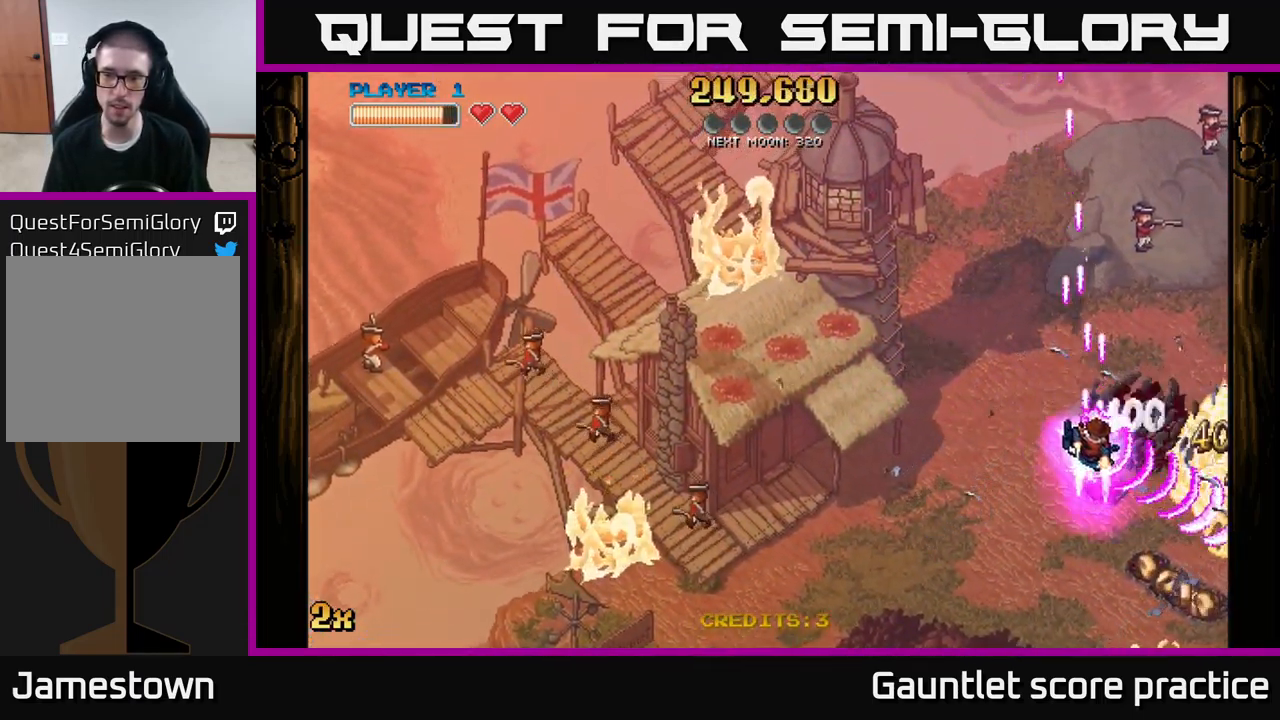
{"buttons": ["A"], "left_stick": "down-right", "right_stick": "center", "events": []}
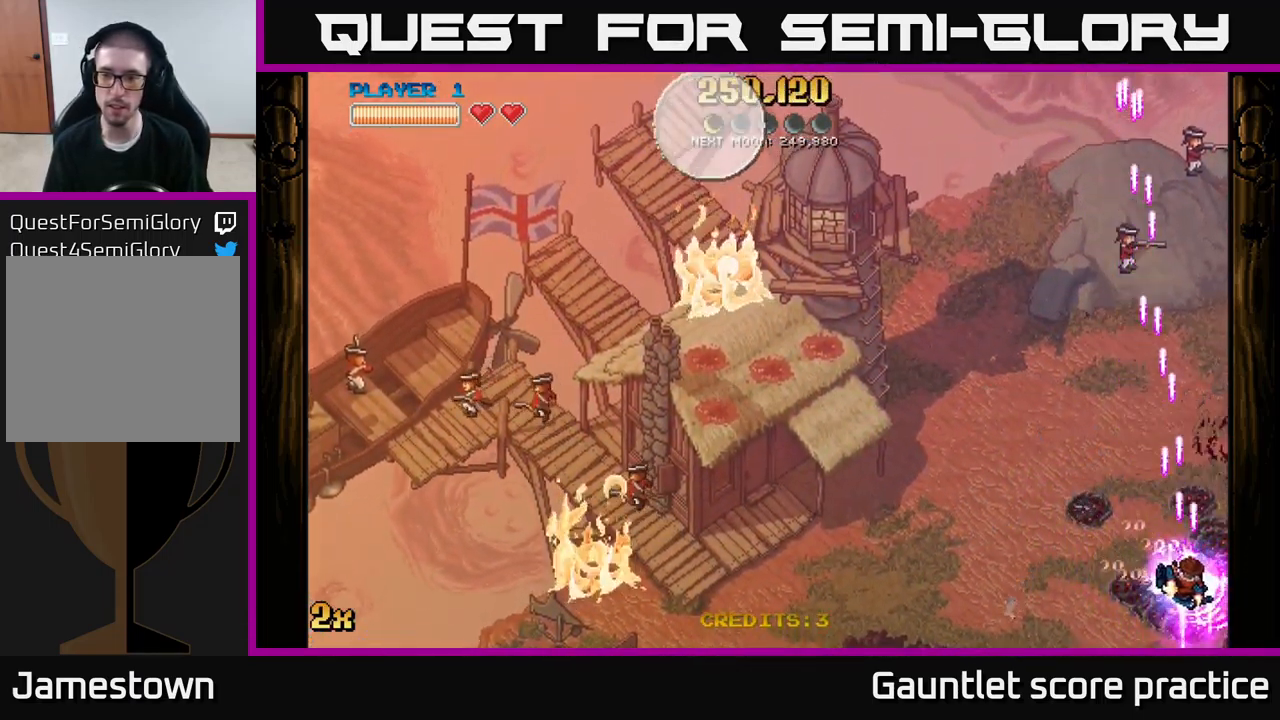
{"buttons": ["A"], "left_stick": "left", "right_stick": "center", "events": [[150, "left_stick", "down-left"], [300, "left_stick", "left"]]}
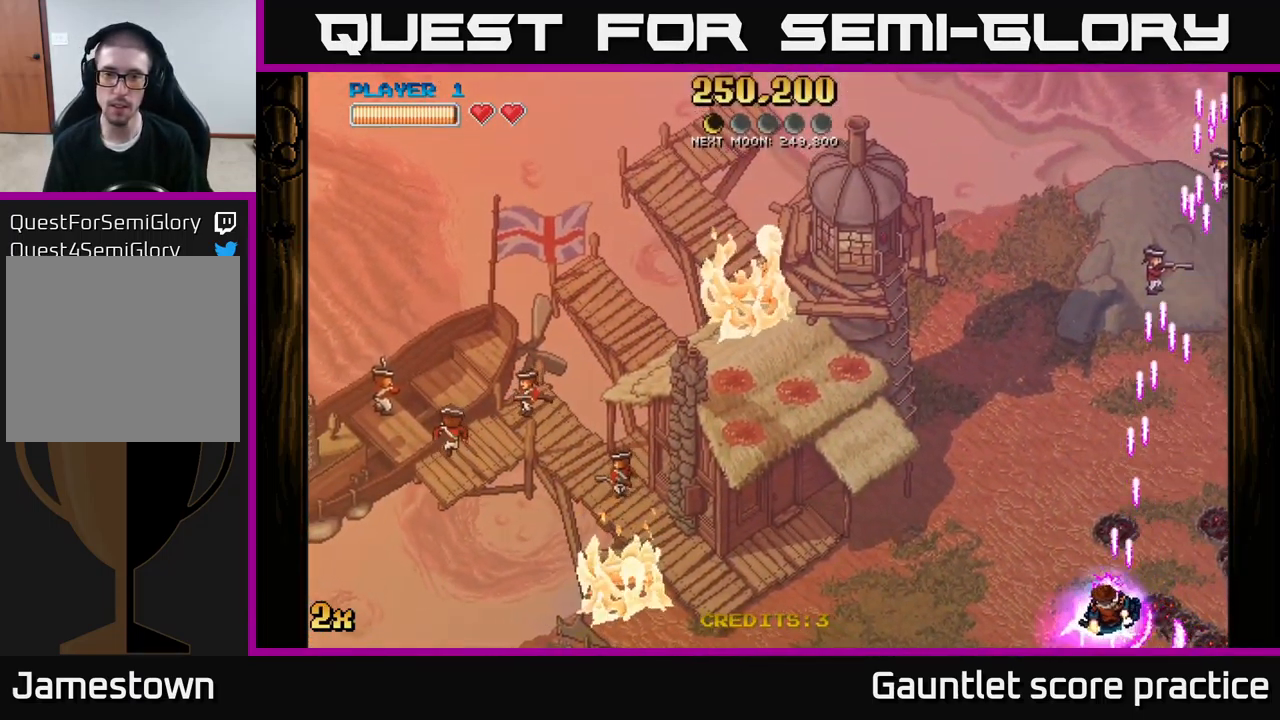
{"buttons": ["A"], "left_stick": "up-left", "right_stick": "center", "events": [[17, "left_stick", "up-left"], [33, "X", "down"], [300, "X", "up"]]}
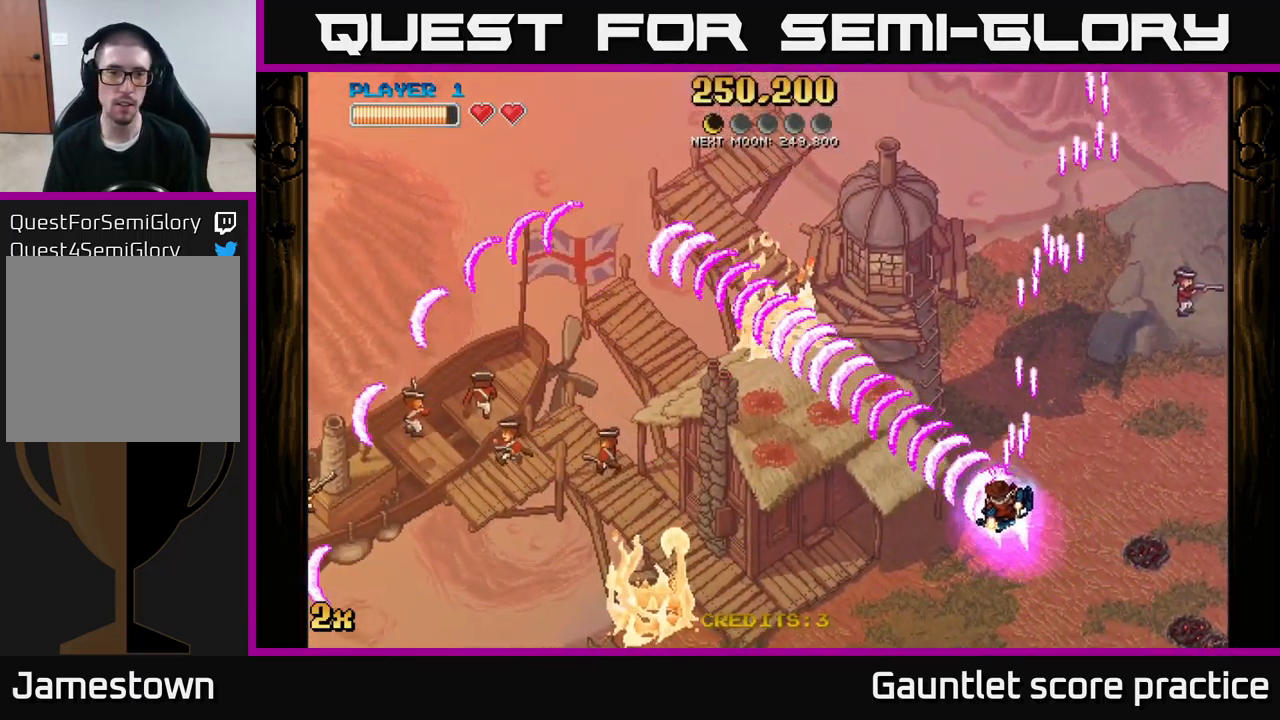
{"buttons": [], "left_stick": "left", "right_stick": "center", "events": [[249, "X", "down"], [349, "X", "up"], [416, "A", "up"], [466, "left_stick", "left"]]}
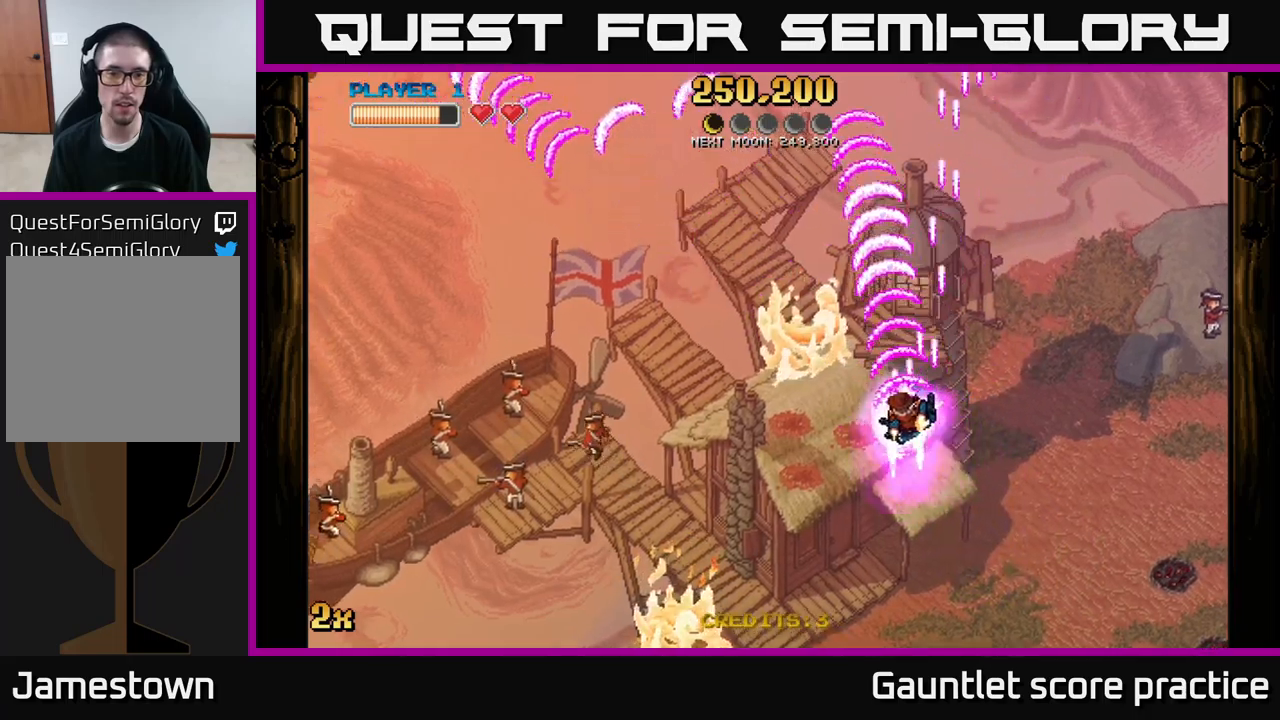
{"buttons": ["A"], "left_stick": "left", "right_stick": "center", "events": [[34, "A", "down"]]}
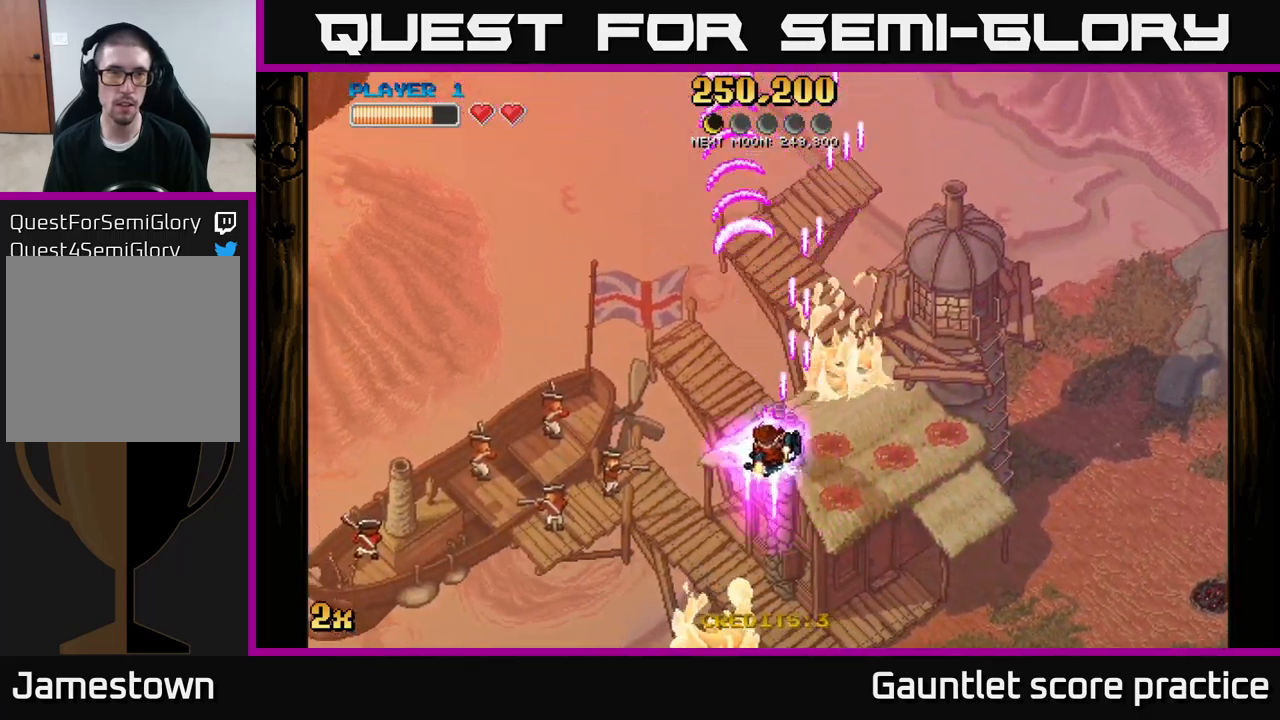
{"buttons": ["A"], "left_stick": "down-left", "right_stick": "center", "events": [[67, "left_stick", "up-left"], [84, "X", "down"], [184, "X", "up"], [367, "left_stick", "left"], [484, "left_stick", "down-left"]]}
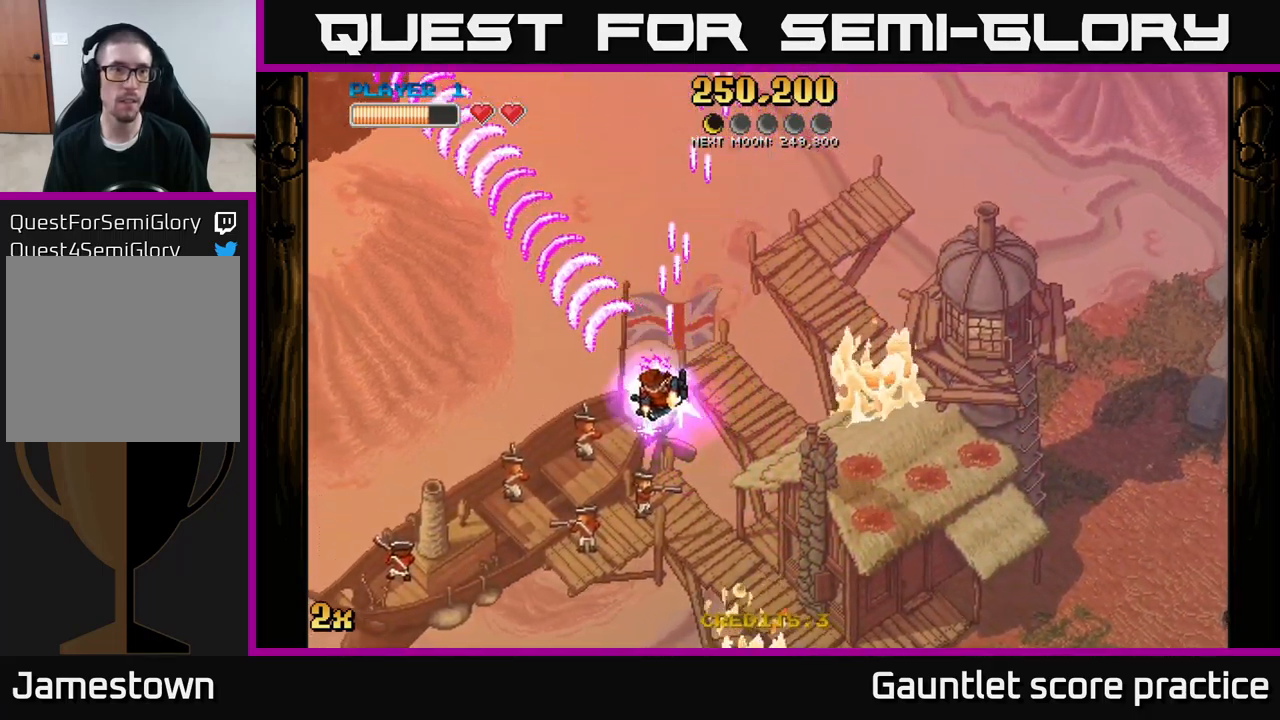
{"buttons": ["A"], "left_stick": "left", "right_stick": "center", "events": [[334, "left_stick", "left"]]}
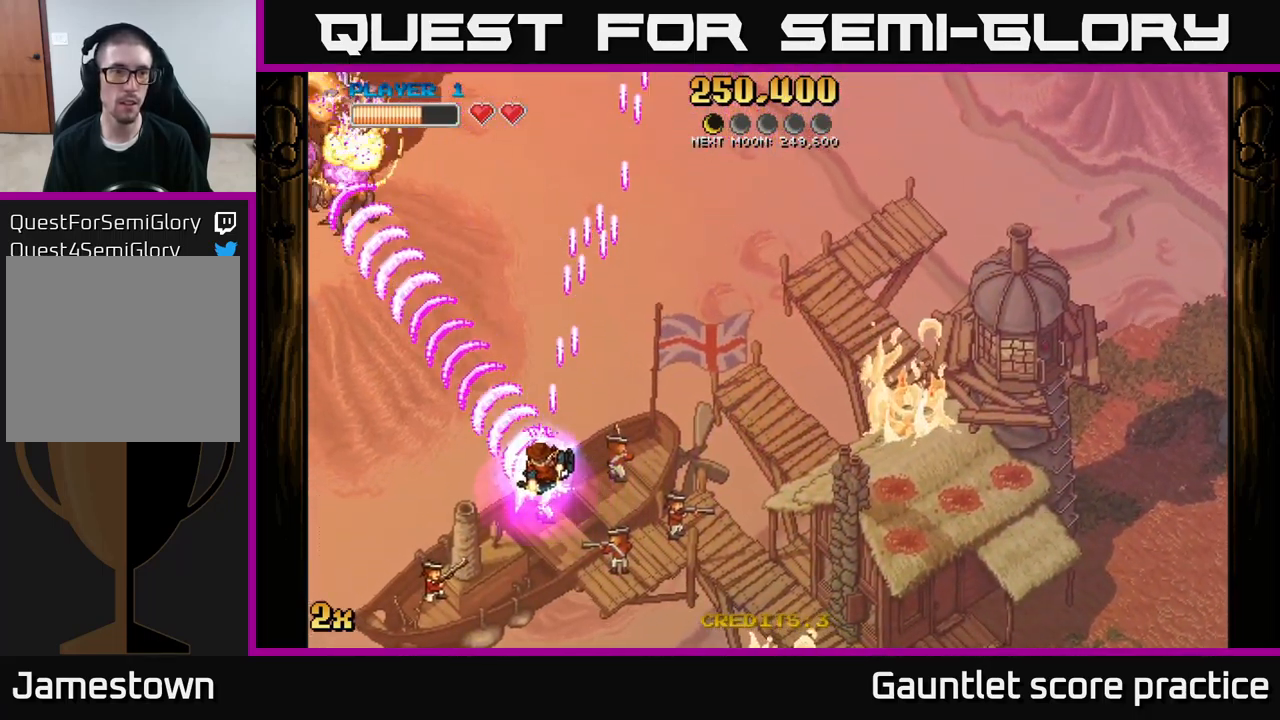
{"buttons": ["A"], "left_stick": "up", "right_stick": "center", "events": [[67, "X", "down"], [117, "left_stick", "up"], [250, "X", "up"]]}
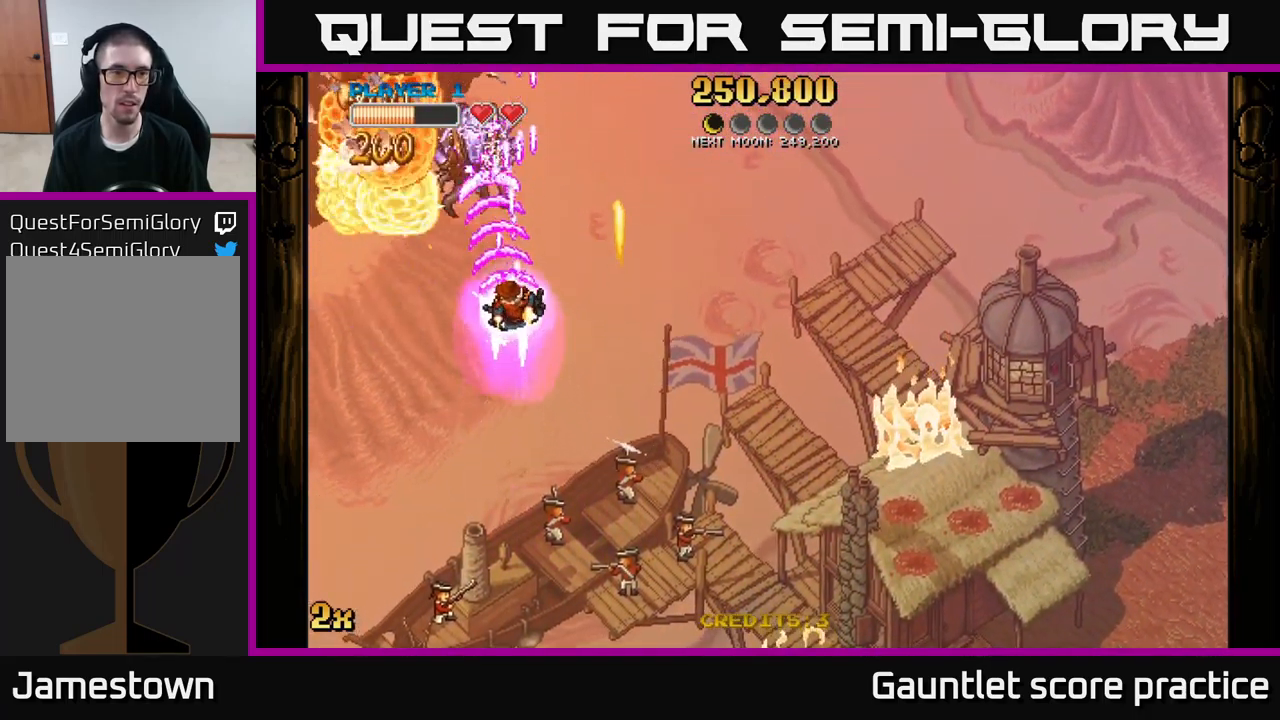
{"buttons": ["A"], "left_stick": "down", "right_stick": "center", "events": [[167, "left_stick", "center"], [284, "left_stick", "down"]]}
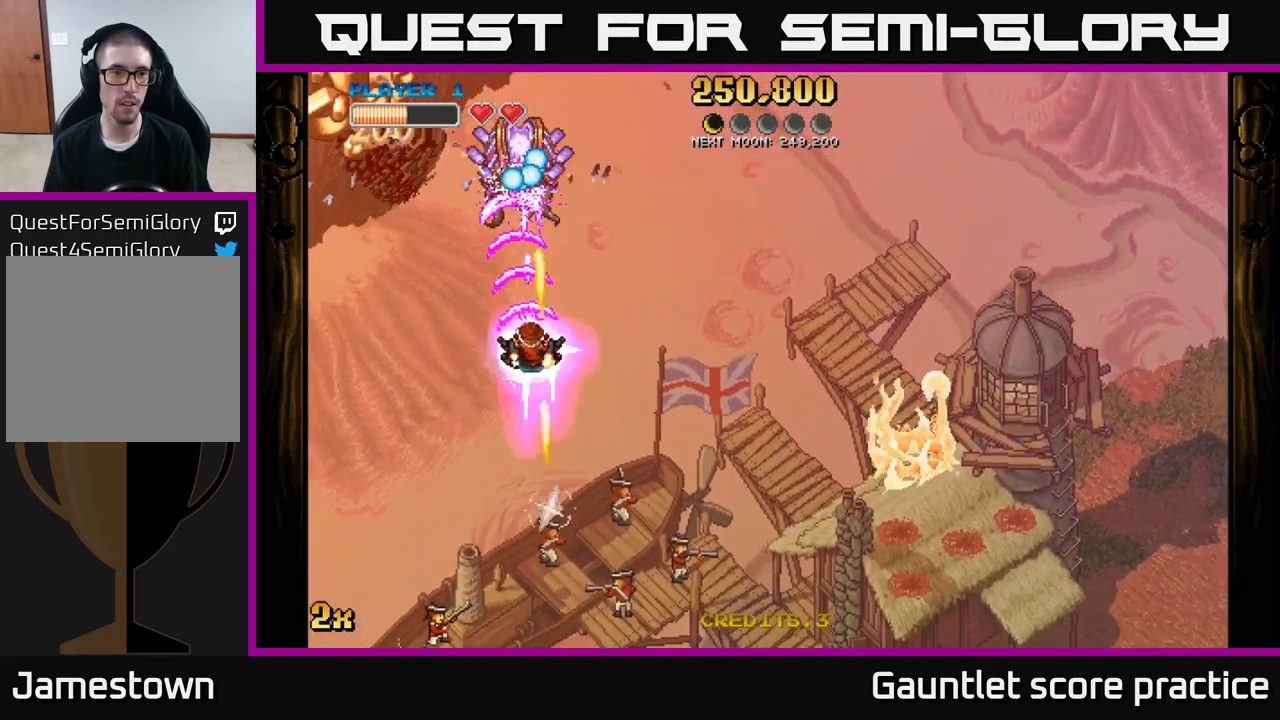
{"buttons": ["A"], "left_stick": "left", "right_stick": "center", "events": [[117, "left_stick", "down-left"], [267, "left_stick", "left"]]}
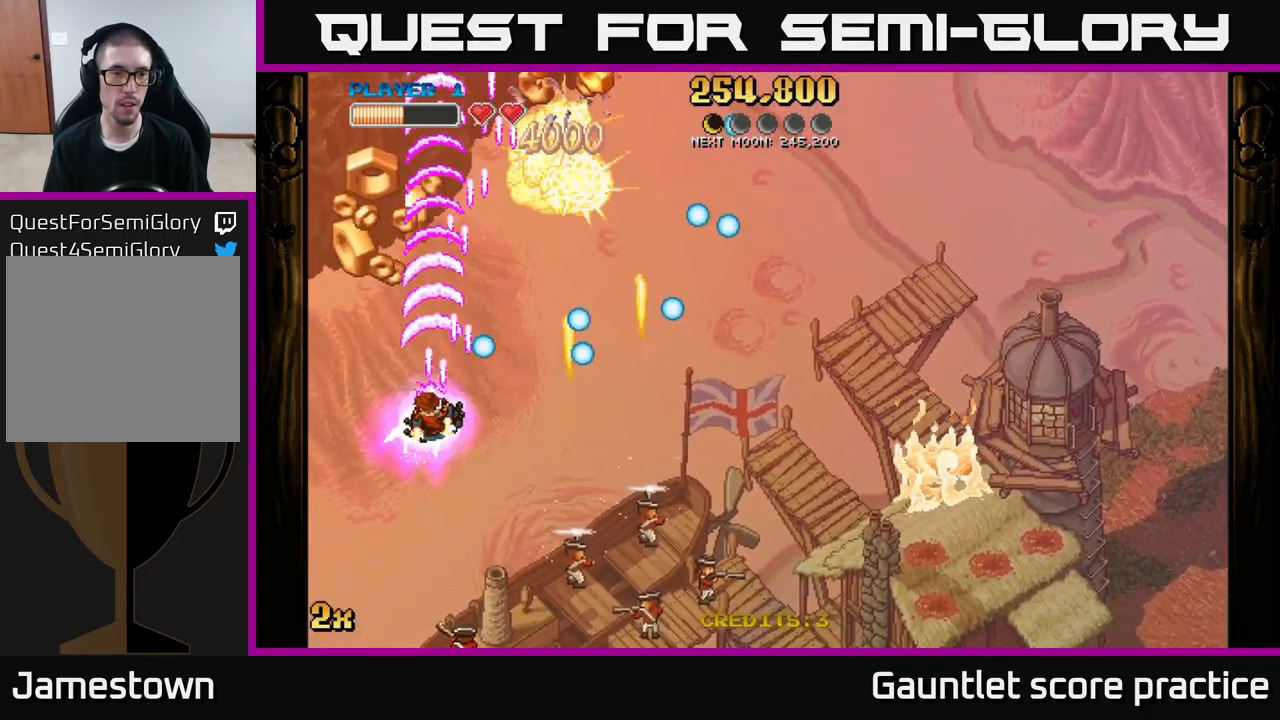
{"buttons": ["A"], "left_stick": "down", "right_stick": "center", "events": [[84, "left_stick", "up-left"], [284, "left_stick", "up"], [467, "left_stick", "down"]]}
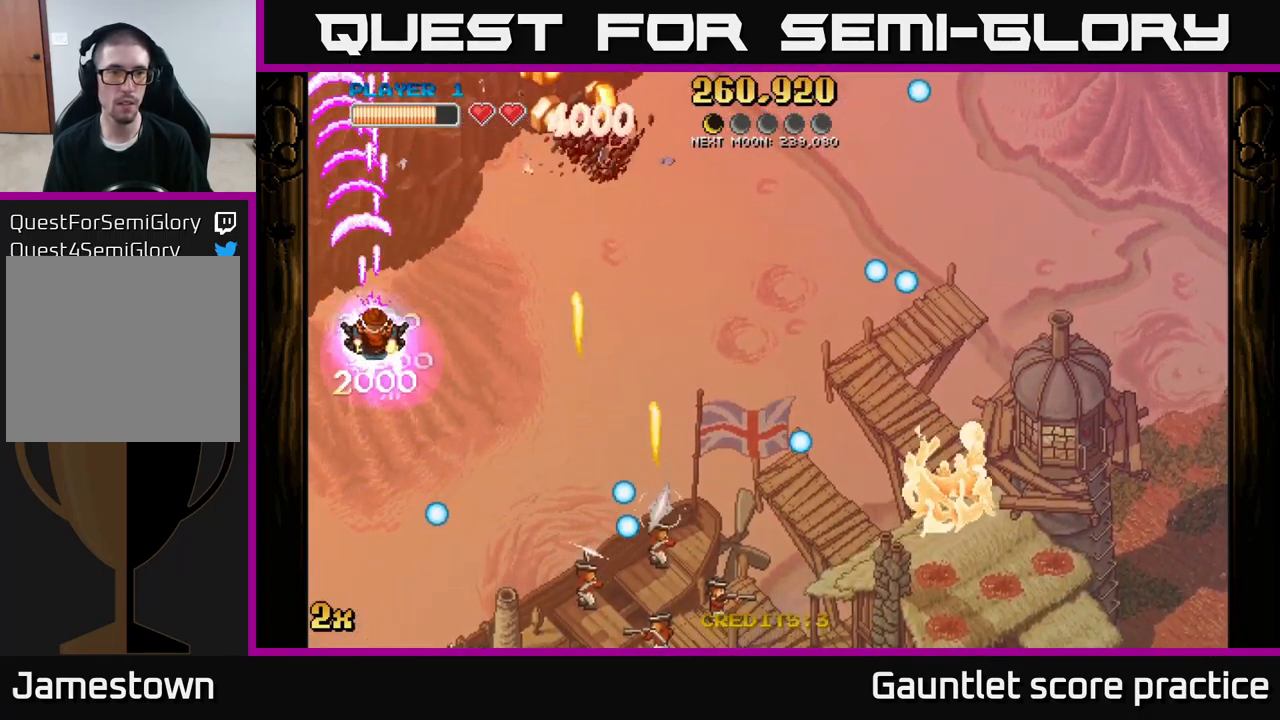
{"buttons": ["A"], "left_stick": "down-right", "right_stick": "center", "events": [[217, "left_stick", "down-right"]]}
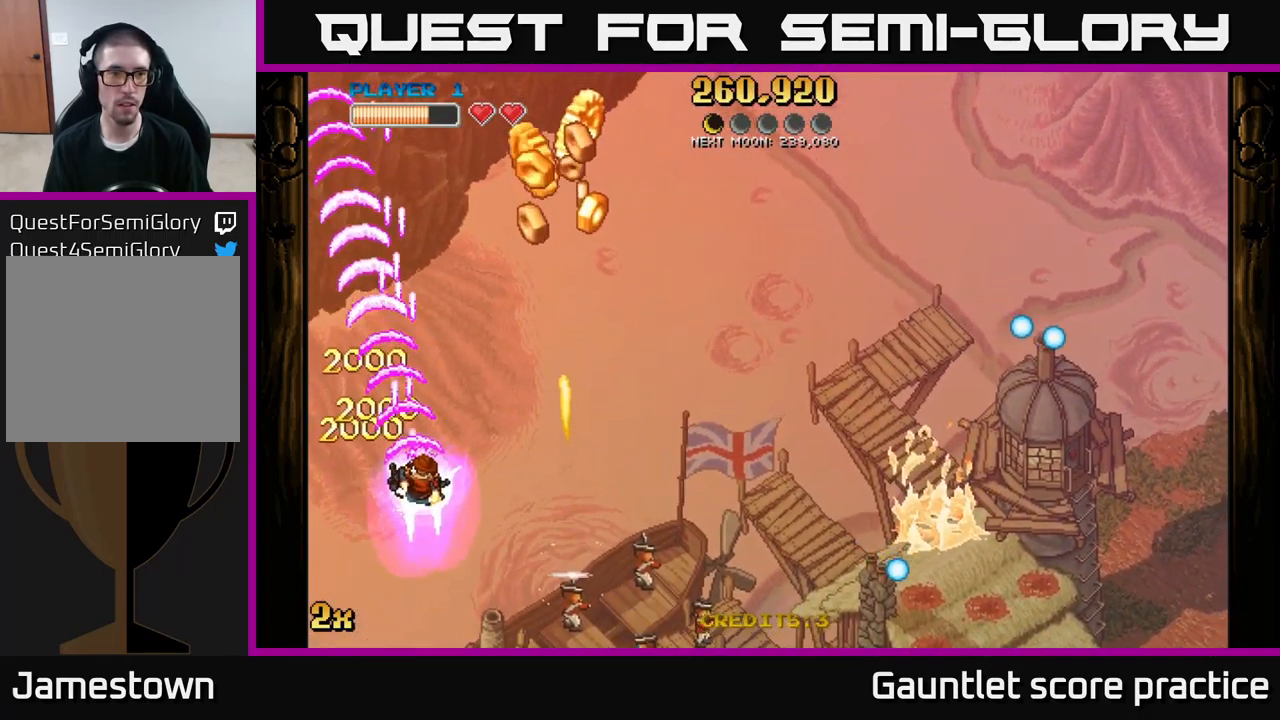
{"buttons": ["A"], "left_stick": "down", "right_stick": "center", "events": [[84, "X", "down"], [100, "left_stick", "up-right"], [200, "X", "up"], [384, "left_stick", "down"]]}
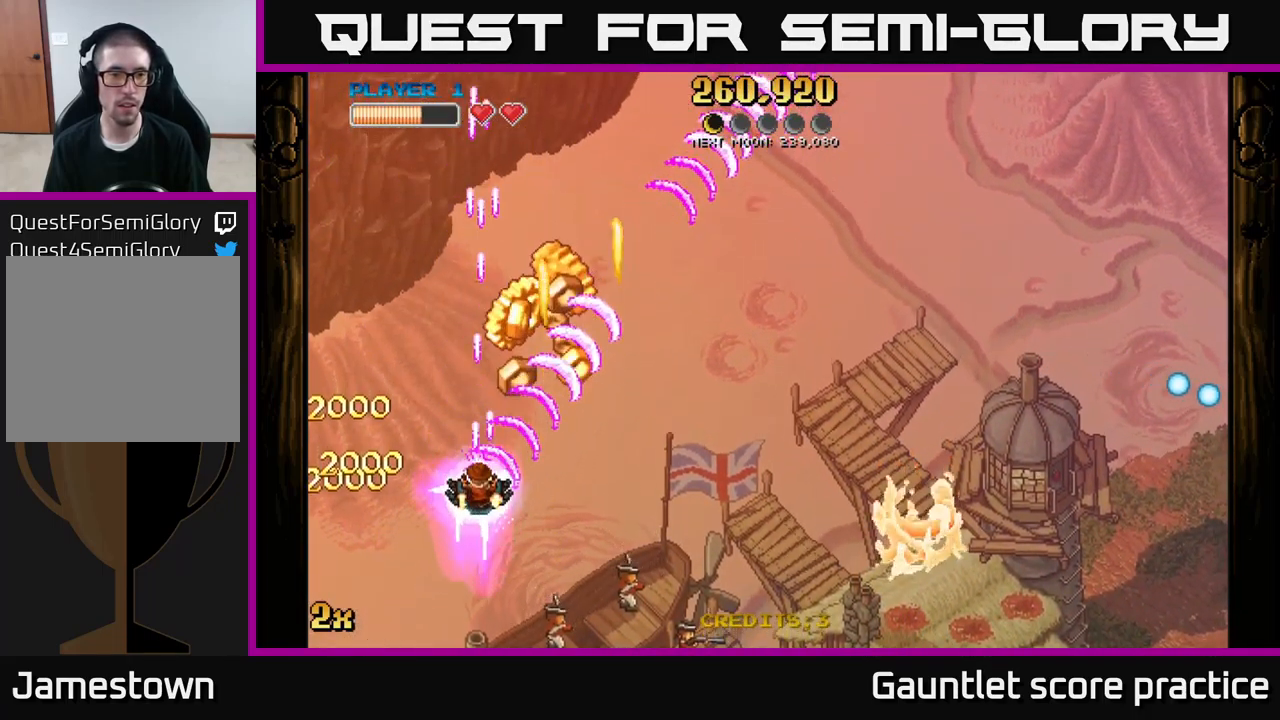
{"buttons": ["A"], "left_stick": "up-right", "right_stick": "center", "events": [[384, "left_stick", "up-right"]]}
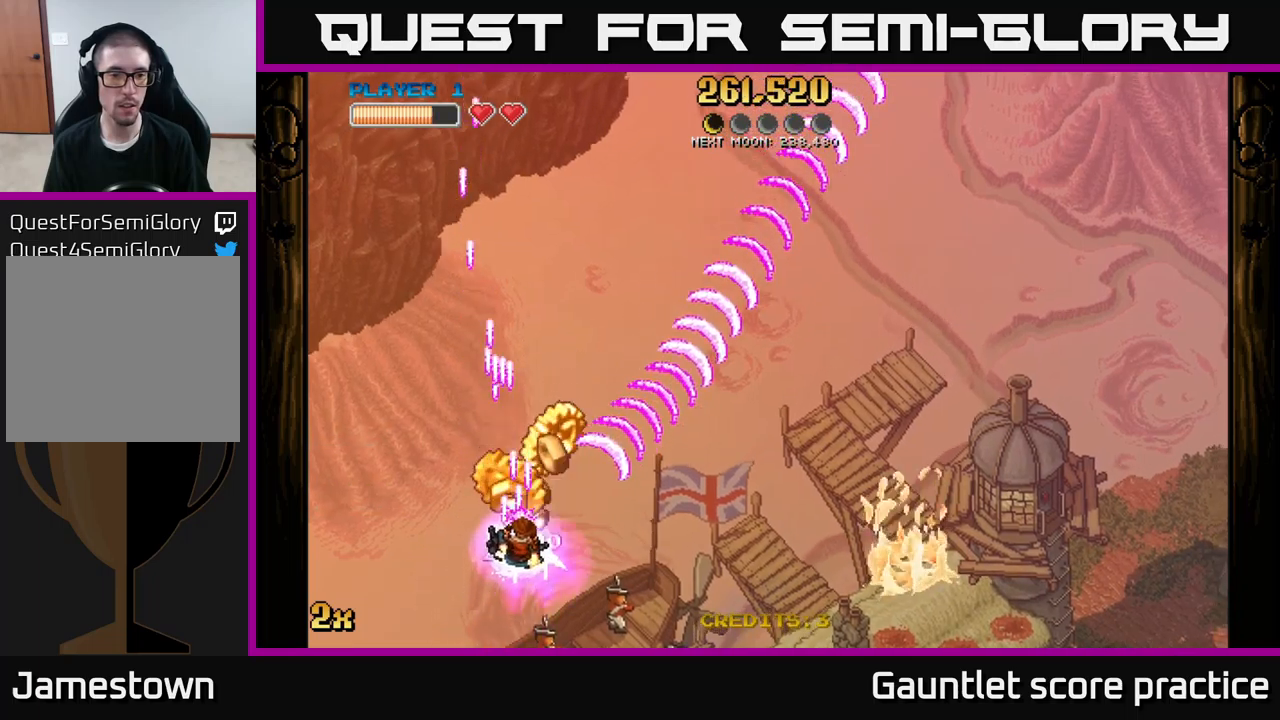
{"buttons": ["A"], "left_stick": "up-right", "right_stick": "center", "events": []}
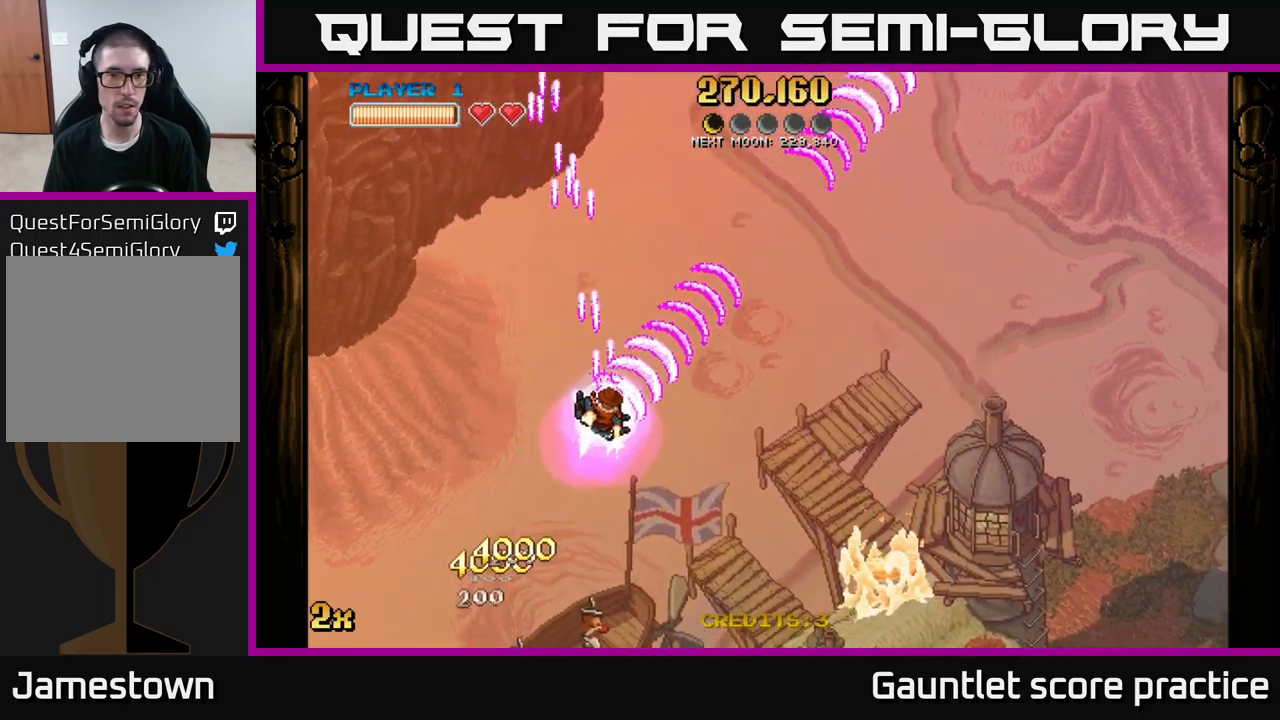
{"buttons": ["A"], "left_stick": "up-right", "right_stick": "center", "events": []}
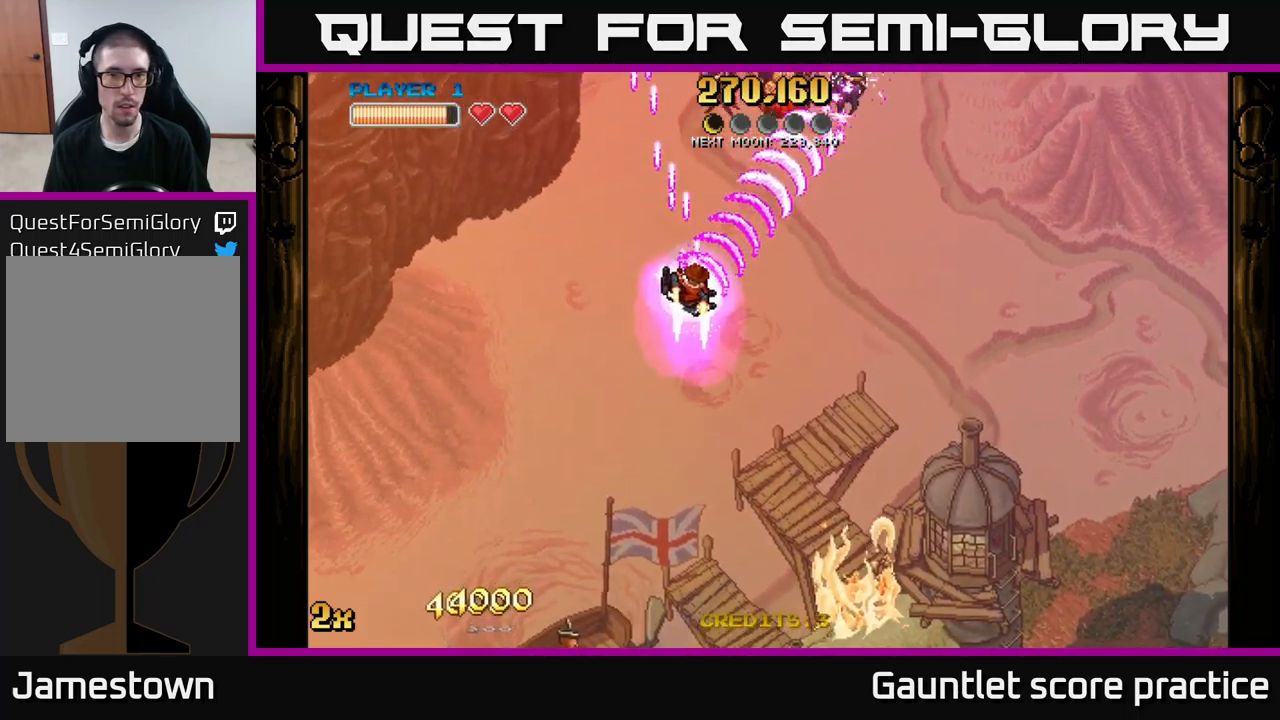
{"buttons": ["A"], "left_stick": "left", "right_stick": "center", "events": [[183, "left_stick", "right"], [466, "left_stick", "left"]]}
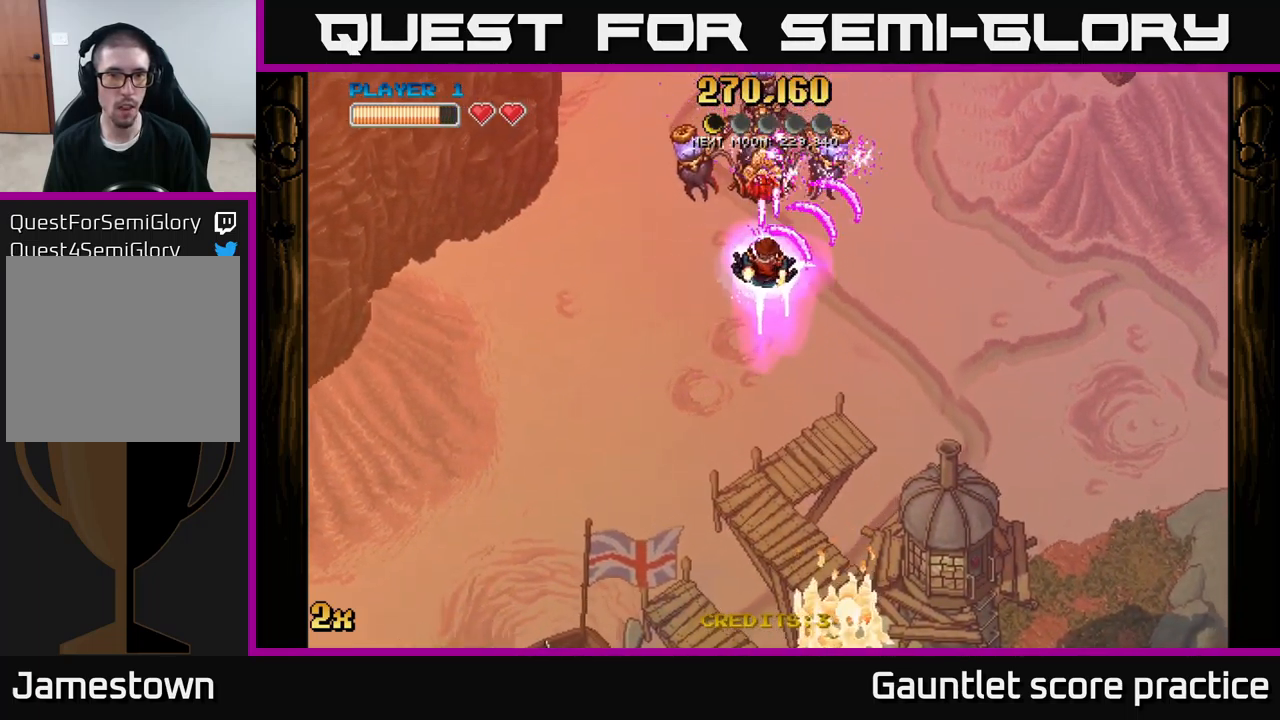
{"buttons": ["A"], "left_stick": "up-left", "right_stick": "center", "events": [[83, "left_stick", "down-left"], [216, "left_stick", "left"], [366, "left_stick", "up-left"]]}
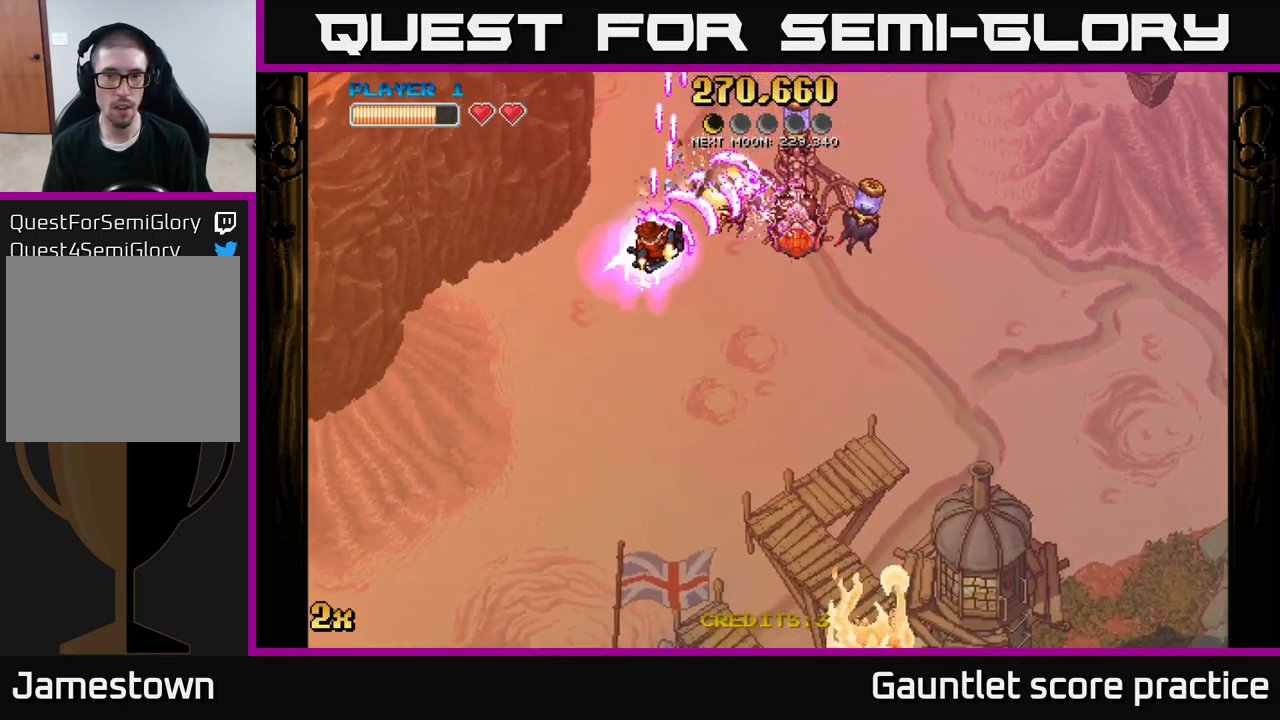
{"buttons": [], "left_stick": "down-left", "right_stick": "center", "events": [[16, "left_stick", "up"], [183, "left_stick", "right"], [233, "left_stick", "down"], [300, "A", "up"], [366, "left_stick", "down-left"]]}
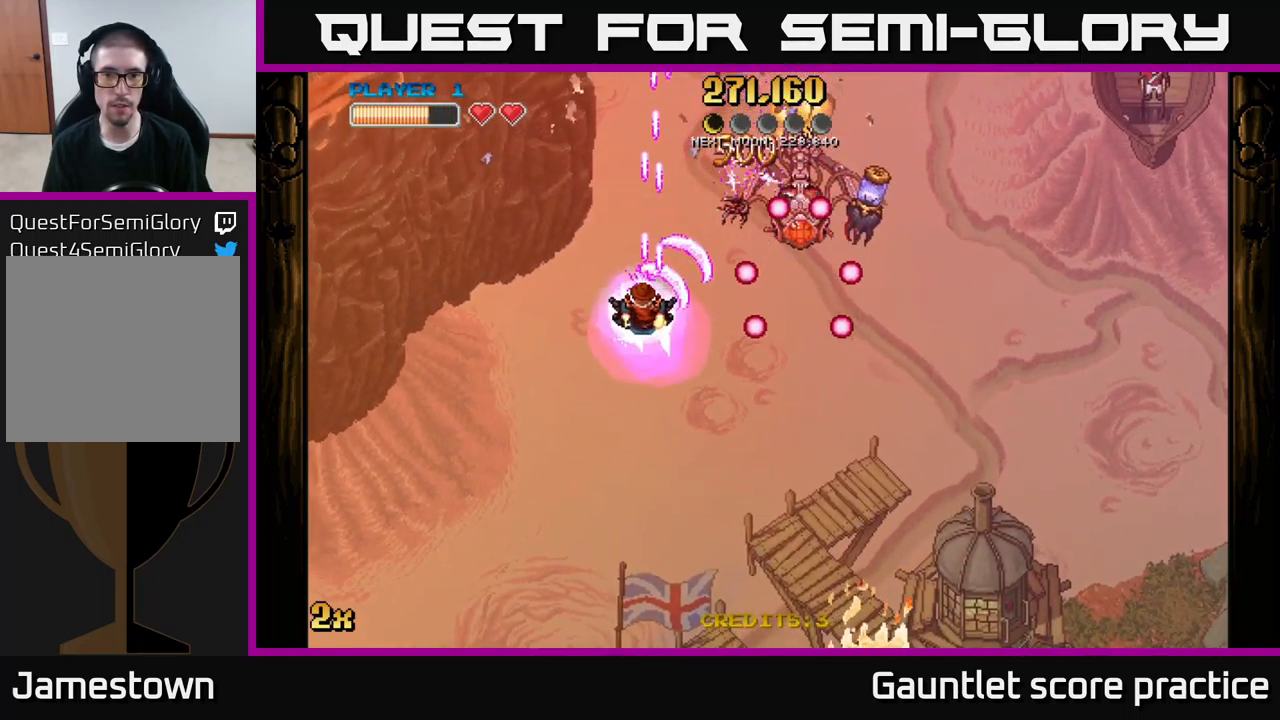
{"buttons": ["A"], "left_stick": "down-right", "right_stick": "center", "events": [[250, "left_stick", "down-right"], [483, "A", "down"]]}
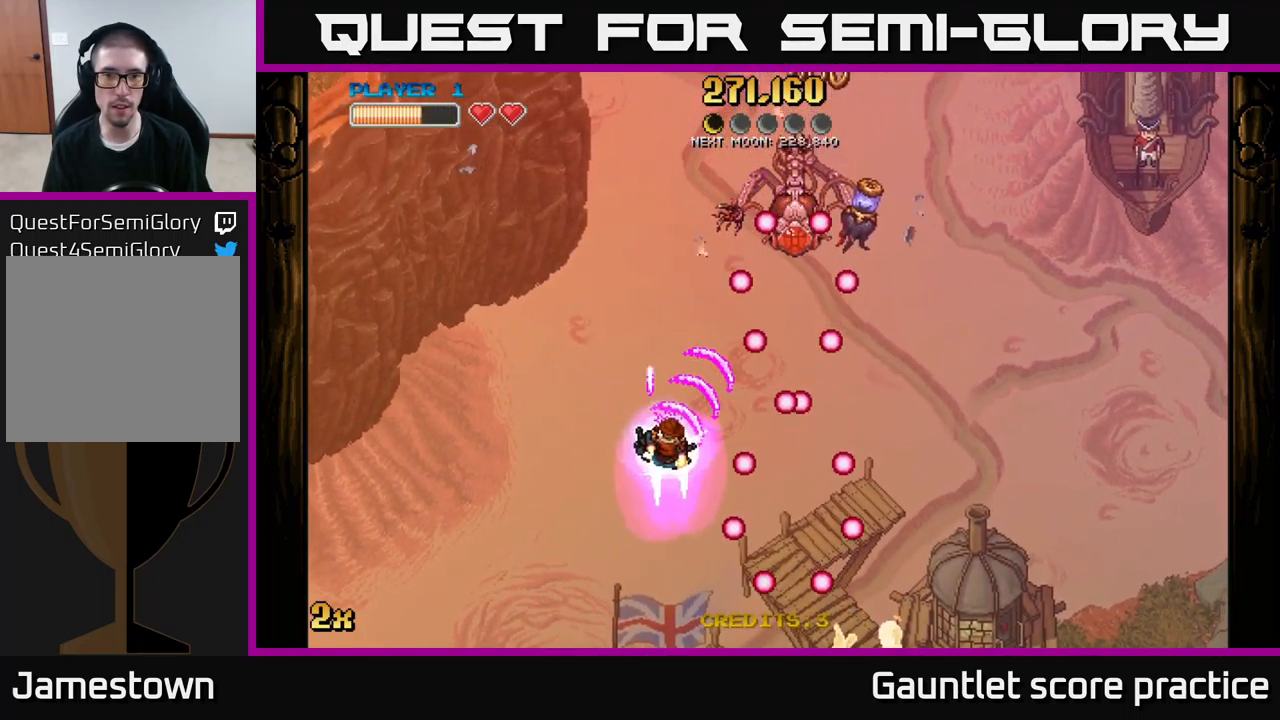
{"buttons": ["A"], "left_stick": "up-right", "right_stick": "center", "events": [[116, "left_stick", "up-left"], [216, "left_stick", "up"], [400, "left_stick", "up-right"]]}
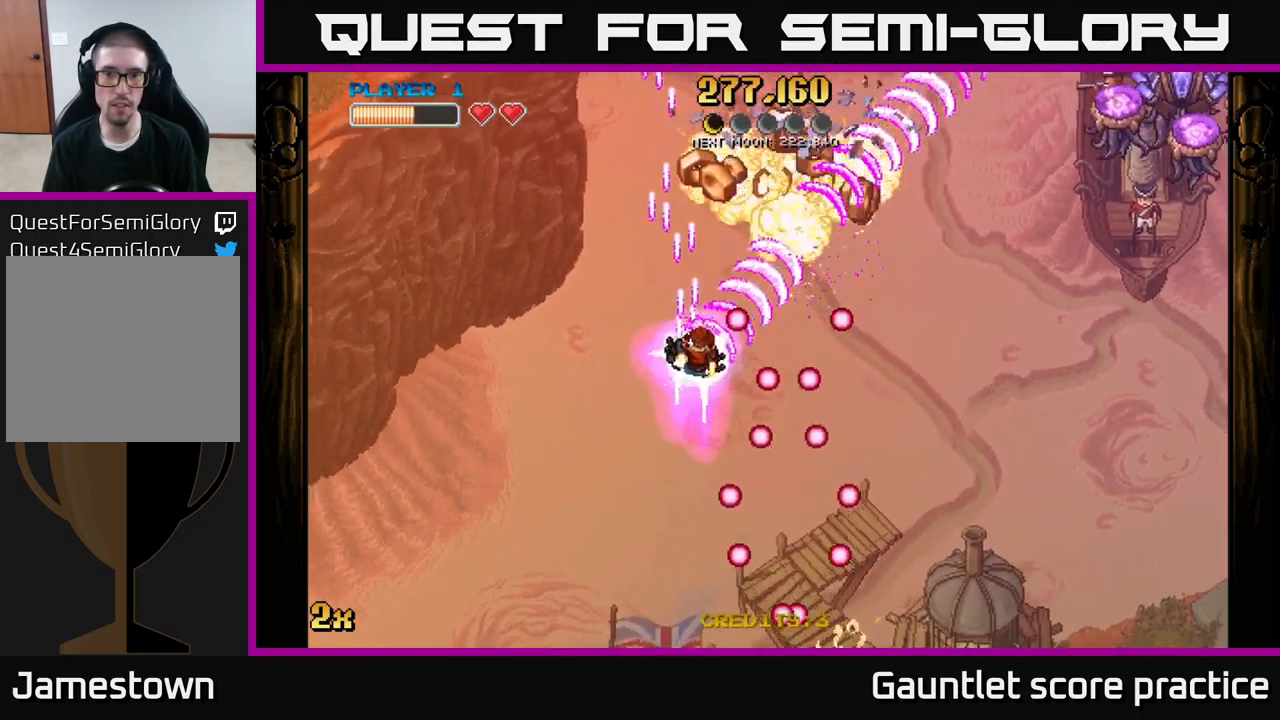
{"buttons": ["A"], "left_stick": "up-right", "right_stick": "center", "events": [[83, "left_stick", "up-left"], [266, "left_stick", "up-right"], [316, "left_stick", "right"], [350, "X", "down"], [416, "left_stick", "up-right"], [450, "X", "up"]]}